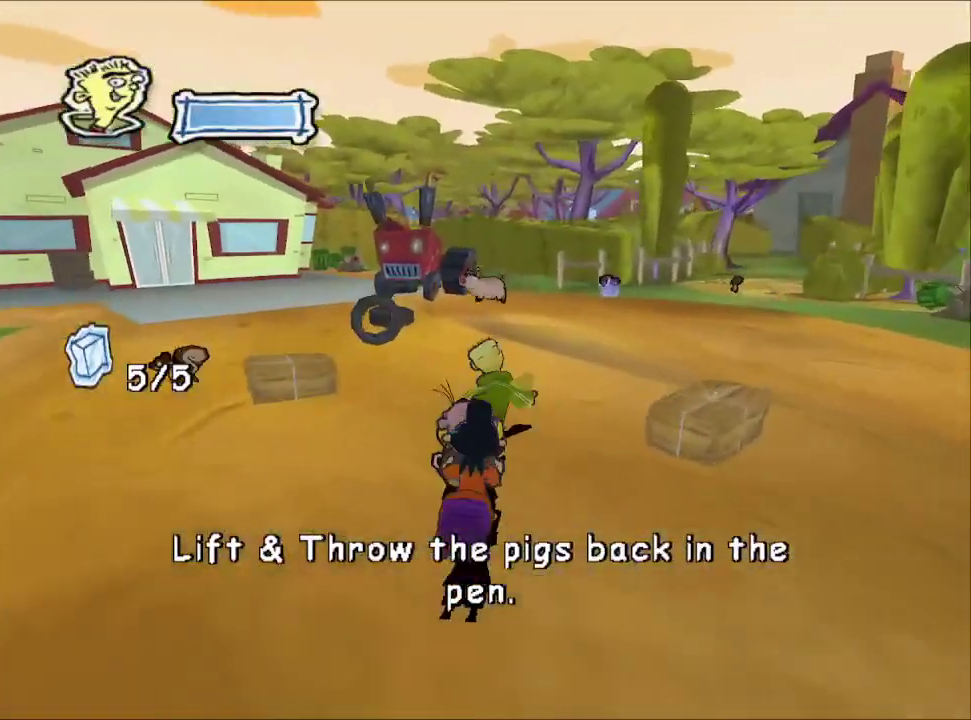
Gameplay with a controller (PlayStation layout); each line is a JSON object with the inputs held at the frame after it. "events" lists button and stick changes between this image and that frame as [ms after this image, input, new state], when the widget could be followed in between.
{"buttons": [], "left_stick": "up", "right_stick": "center", "events": [[317, "right_stick", "up"], [433, "right_stick", "center"]]}
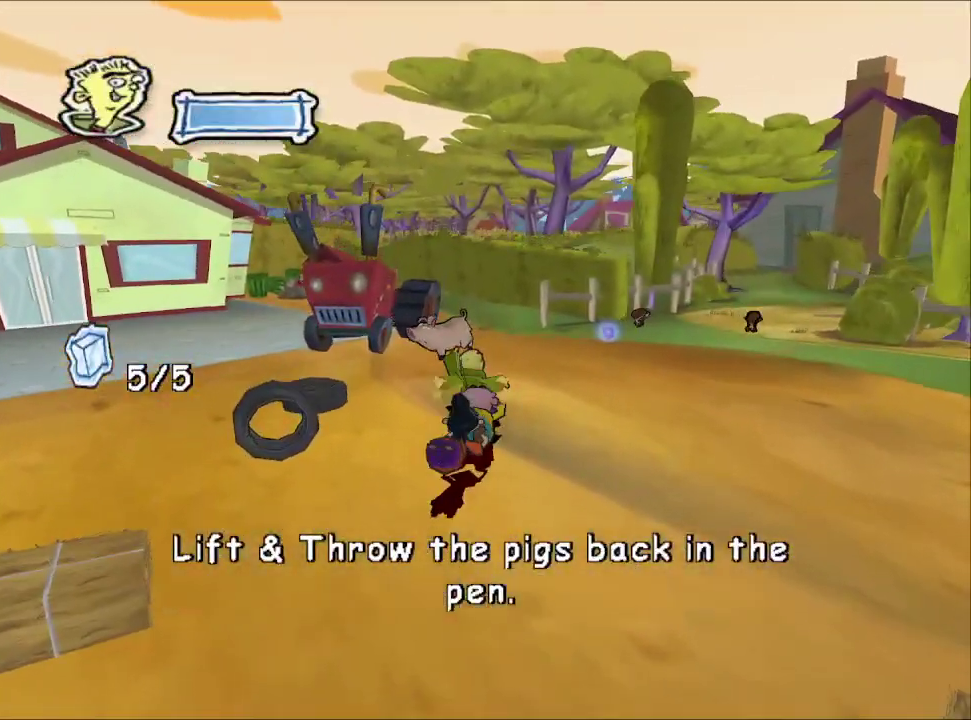
{"buttons": [], "left_stick": "up", "right_stick": "right", "events": [[500, "right_stick", "right"]]}
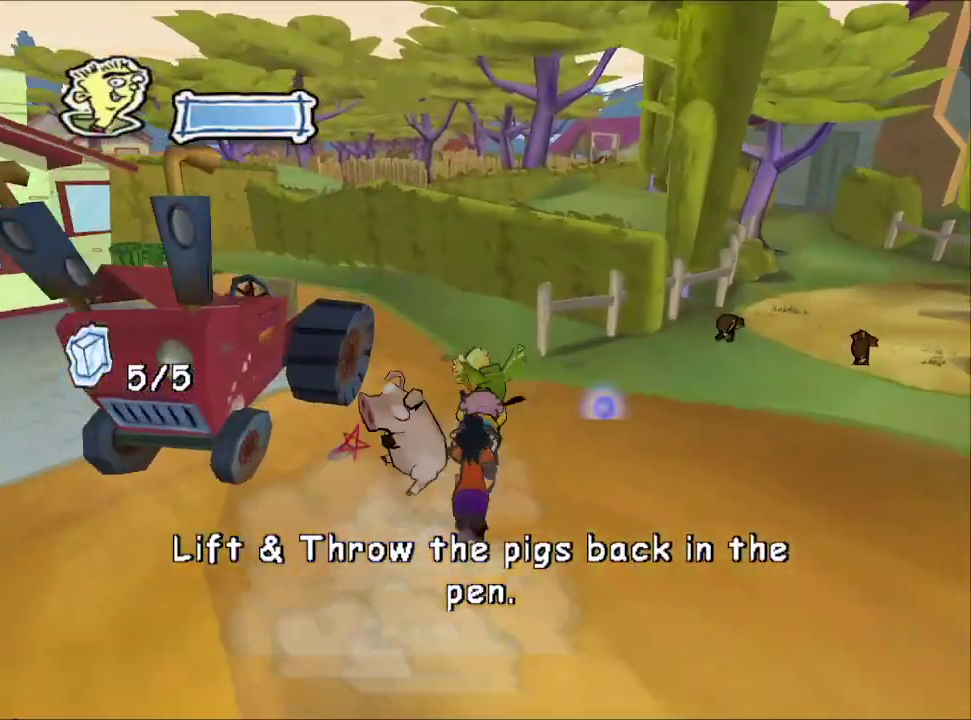
{"buttons": [], "left_stick": "center", "right_stick": "right", "events": [[83, "left_stick", "up-left"], [150, "left_stick", "left"], [150, "right_stick", "up-right"], [167, "L1", "down"], [233, "R1", "down"], [250, "left_stick", "center"], [333, "L1", "up"], [333, "R1", "up"], [500, "right_stick", "right"]]}
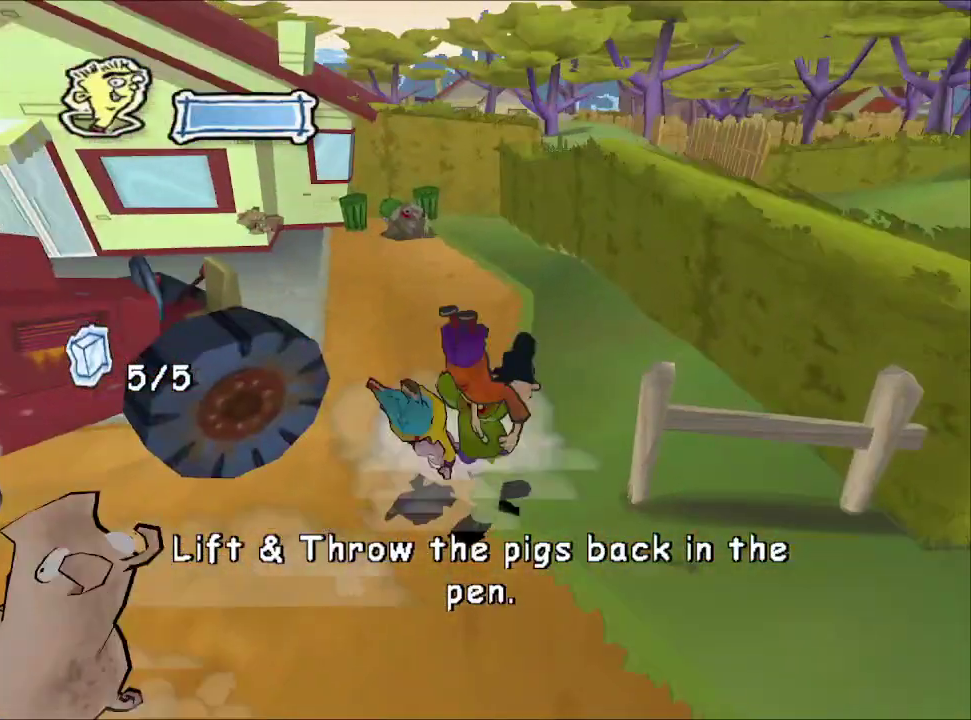
{"buttons": [], "left_stick": "left", "right_stick": "right", "events": [[117, "left_stick", "left"]]}
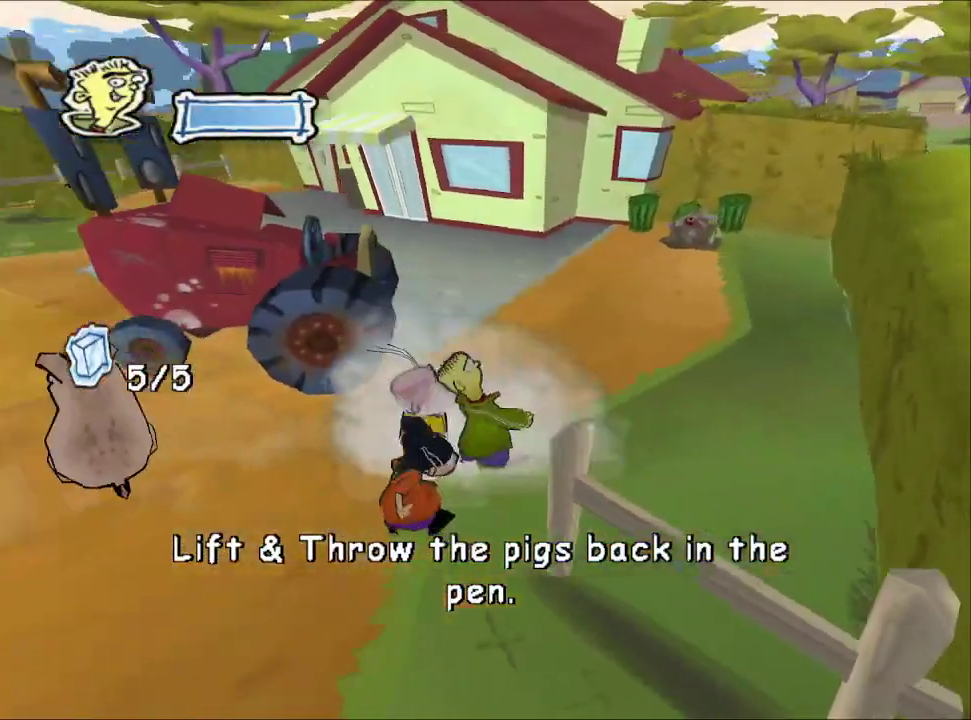
{"buttons": [], "left_stick": "left", "right_stick": "right", "events": []}
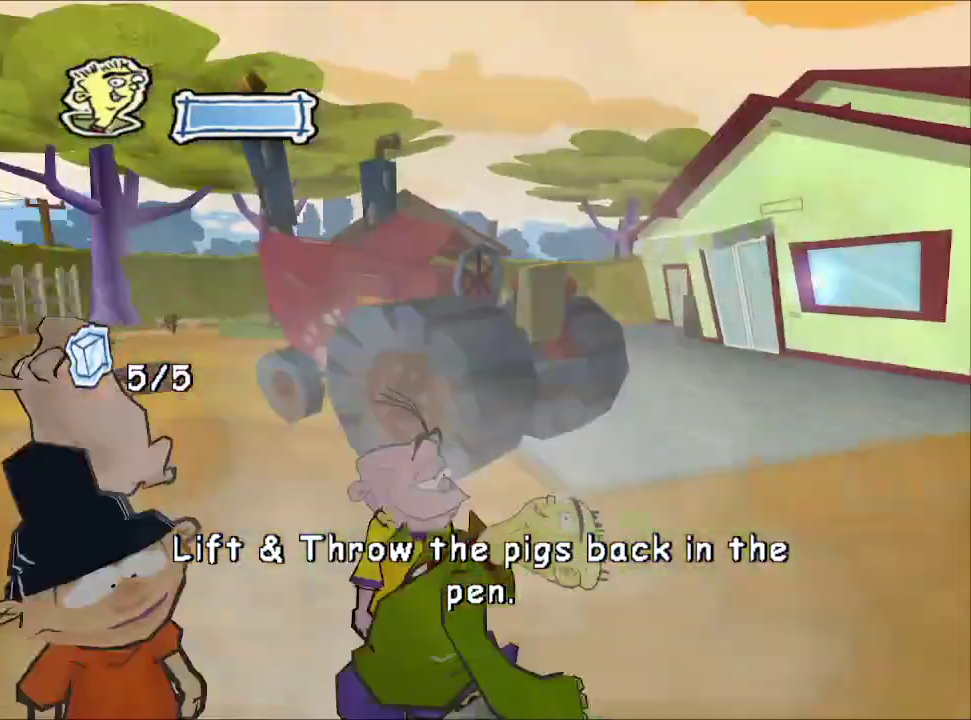
{"buttons": [], "left_stick": "up", "right_stick": "center", "events": [[300, "left_stick", "up-left"], [400, "right_stick", "center"], [500, "left_stick", "up"]]}
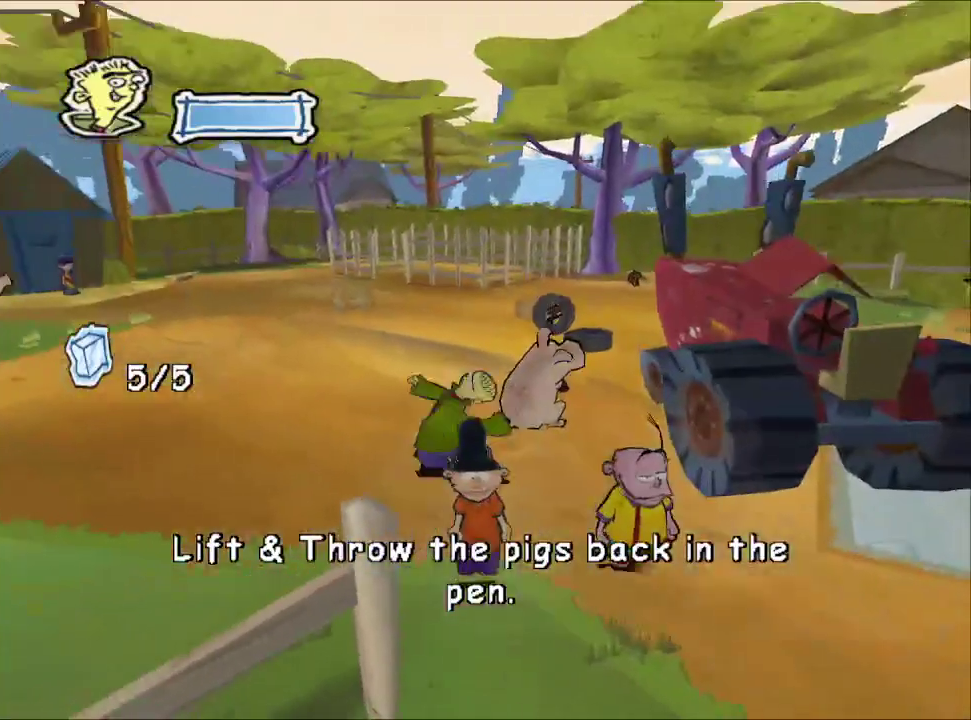
{"buttons": [], "left_stick": "center", "right_stick": "center", "events": [[67, "left_stick", "down-left"], [183, "left_stick", "up-right"], [250, "TRIANGLE", "down"], [367, "TRIANGLE", "up"], [483, "left_stick", "center"]]}
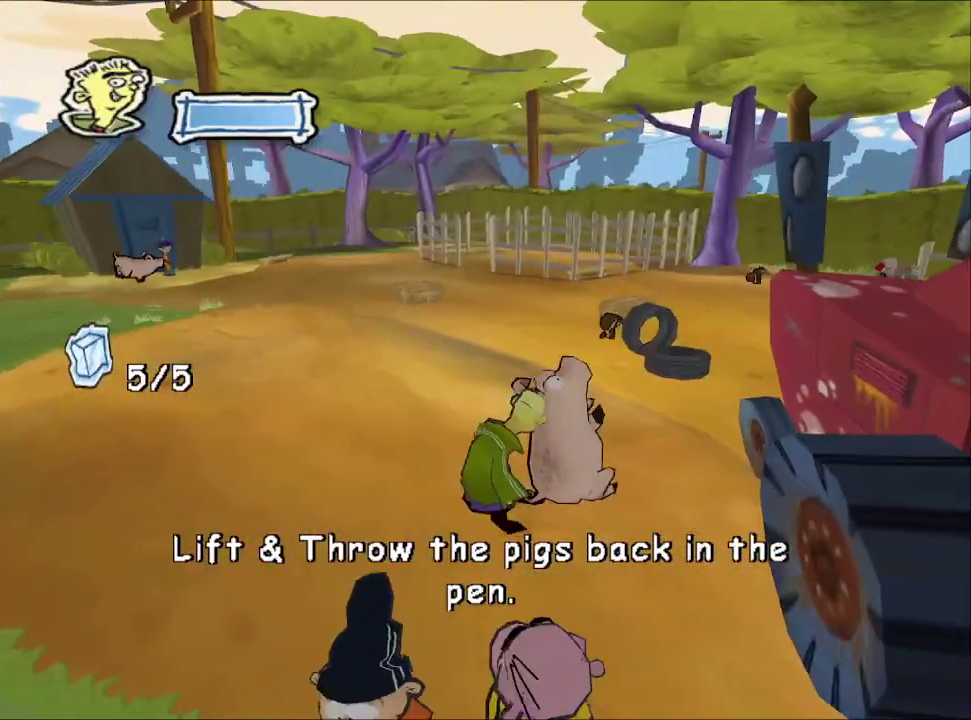
{"buttons": [], "left_stick": "up", "right_stick": "center", "events": [[50, "right_stick", "right"], [183, "right_stick", "center"], [233, "L1", "down"], [333, "L1", "up"], [383, "left_stick", "up"]]}
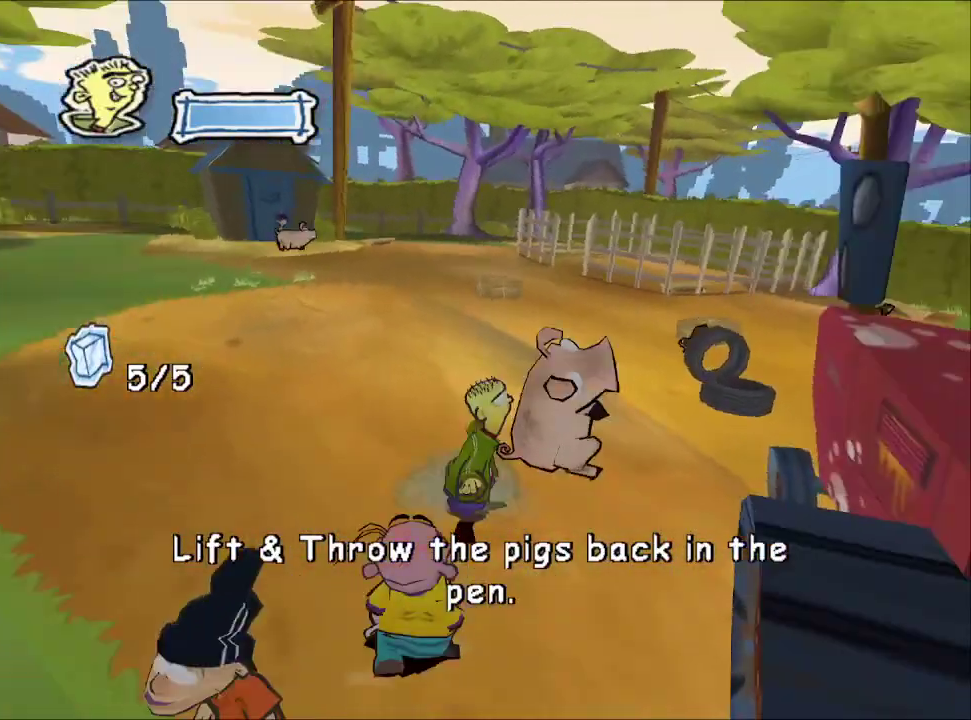
{"buttons": [], "left_stick": "up", "right_stick": "center", "events": [[117, "left_stick", "up-right"], [200, "left_stick", "up"]]}
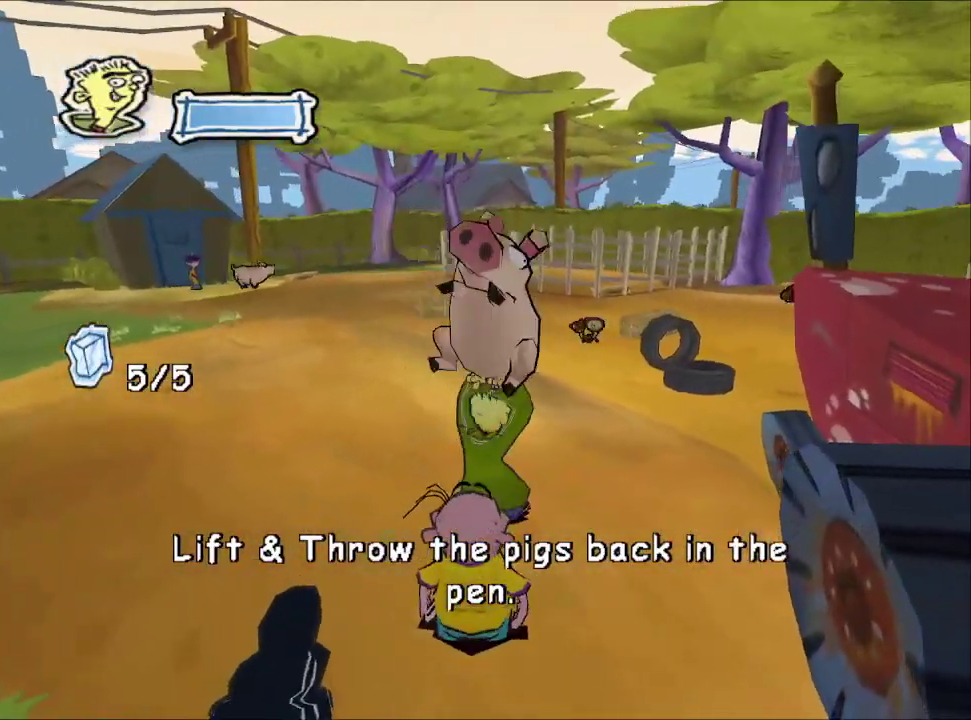
{"buttons": [], "left_stick": "up", "right_stick": "center", "events": []}
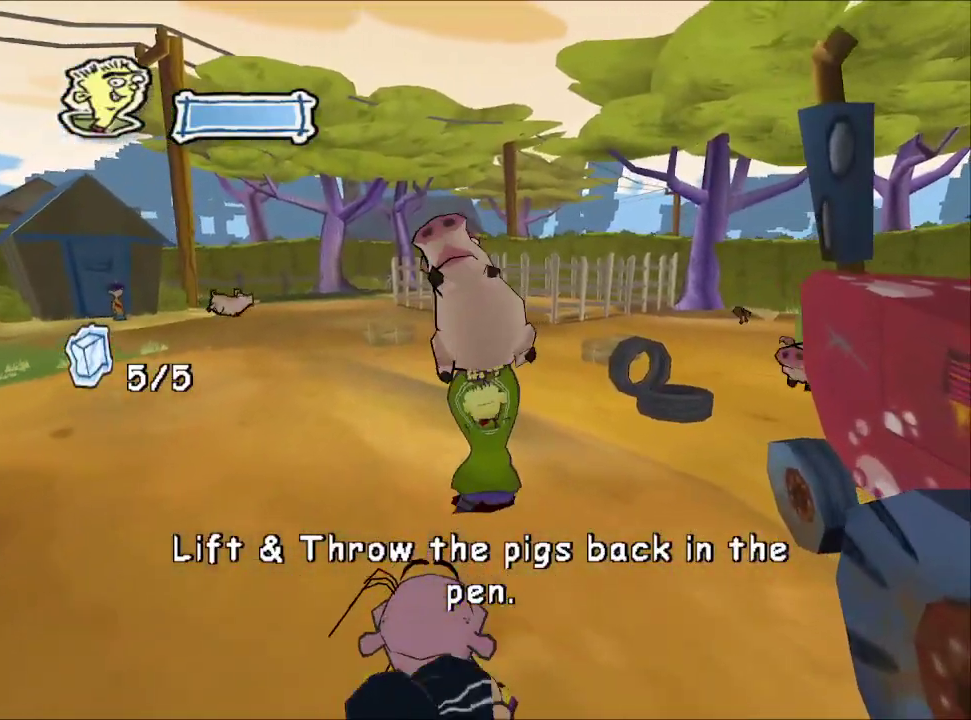
{"buttons": [], "left_stick": "up", "right_stick": "center", "events": [[17, "right_stick", "up"], [233, "right_stick", "center"], [417, "right_stick", "up-right"], [467, "right_stick", "center"]]}
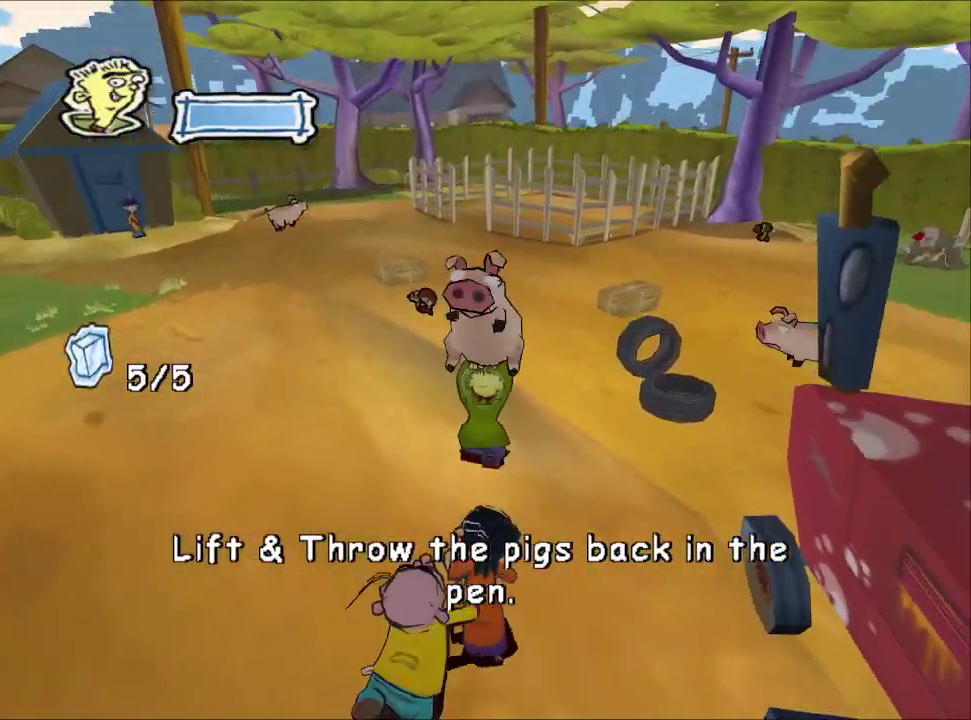
{"buttons": [], "left_stick": "up", "right_stick": "center", "events": []}
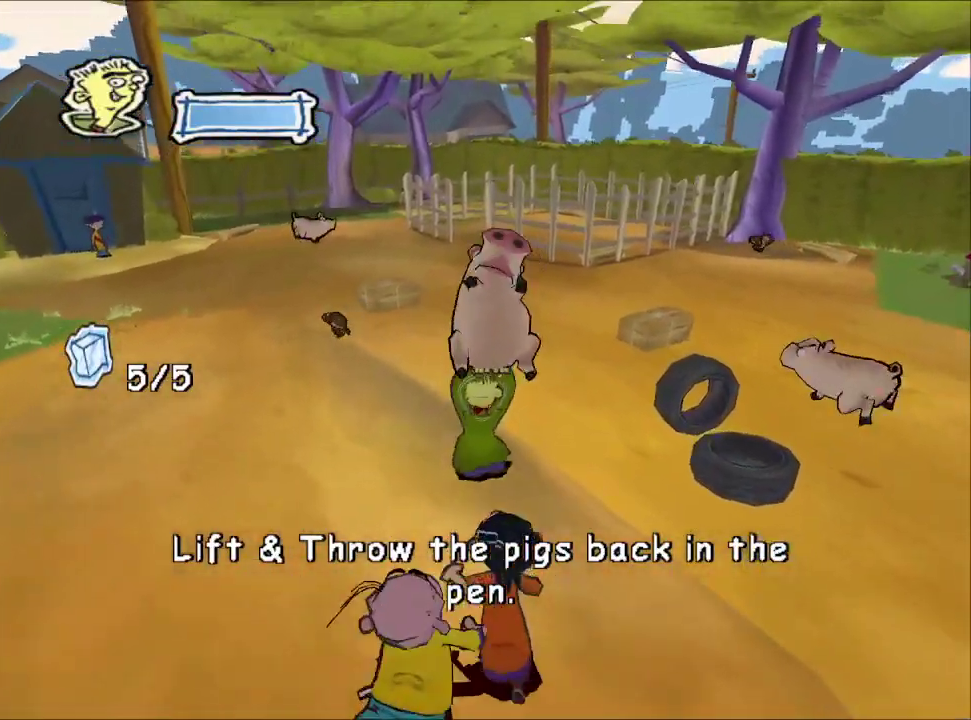
{"buttons": [], "left_stick": "up", "right_stick": "up", "events": [[500, "right_stick", "up"]]}
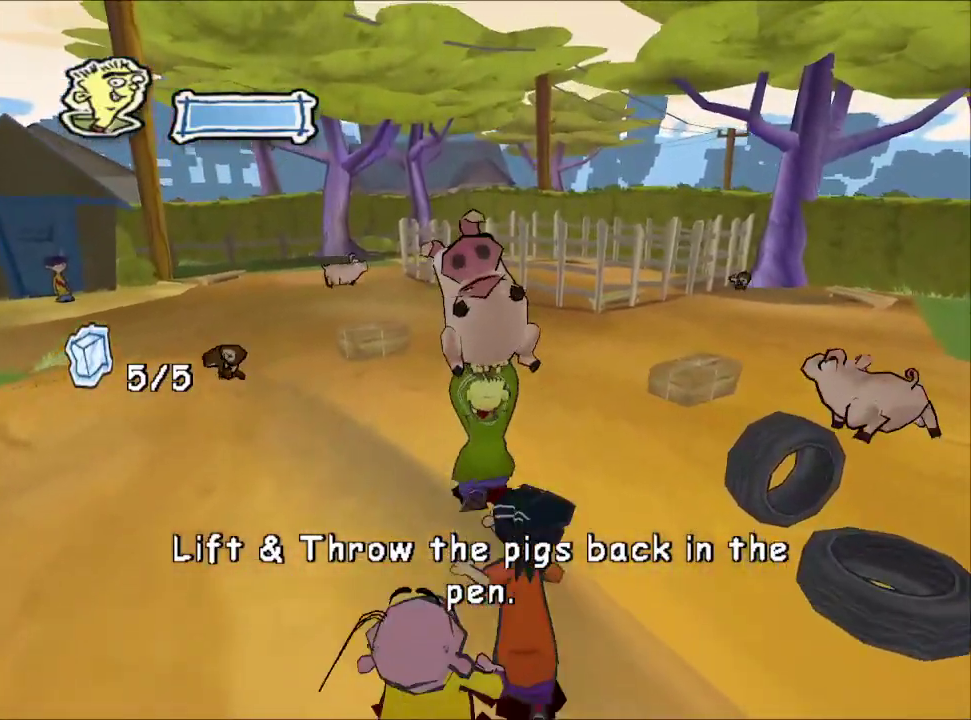
{"buttons": [], "left_stick": "up", "right_stick": "center", "events": [[133, "right_stick", "center"]]}
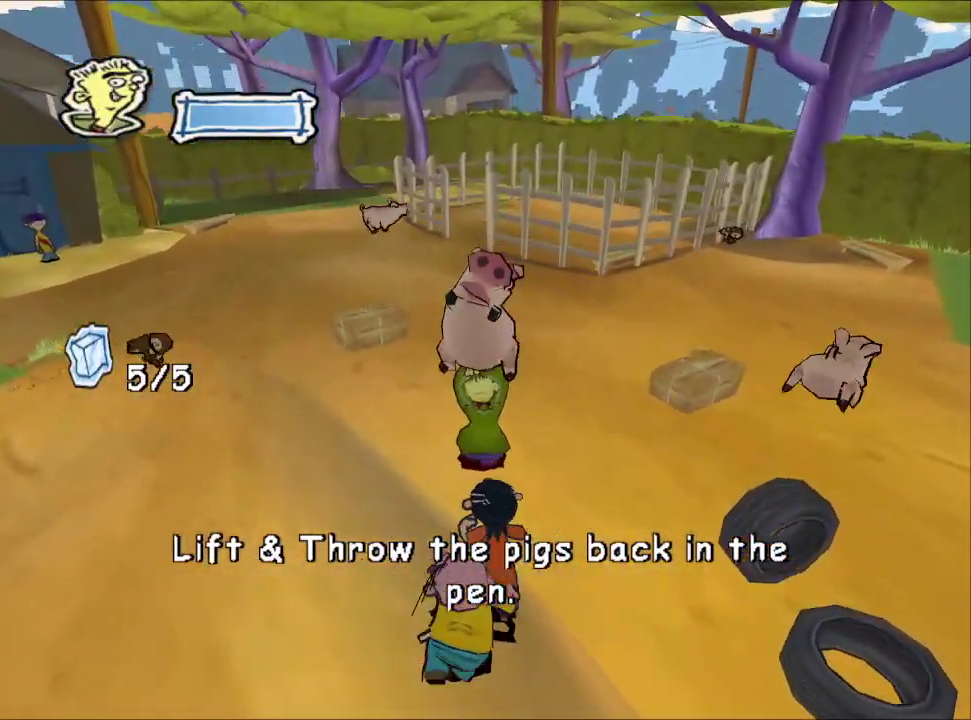
{"buttons": [], "left_stick": "up", "right_stick": "center", "events": [[400, "left_stick", "up-left"], [483, "left_stick", "up"]]}
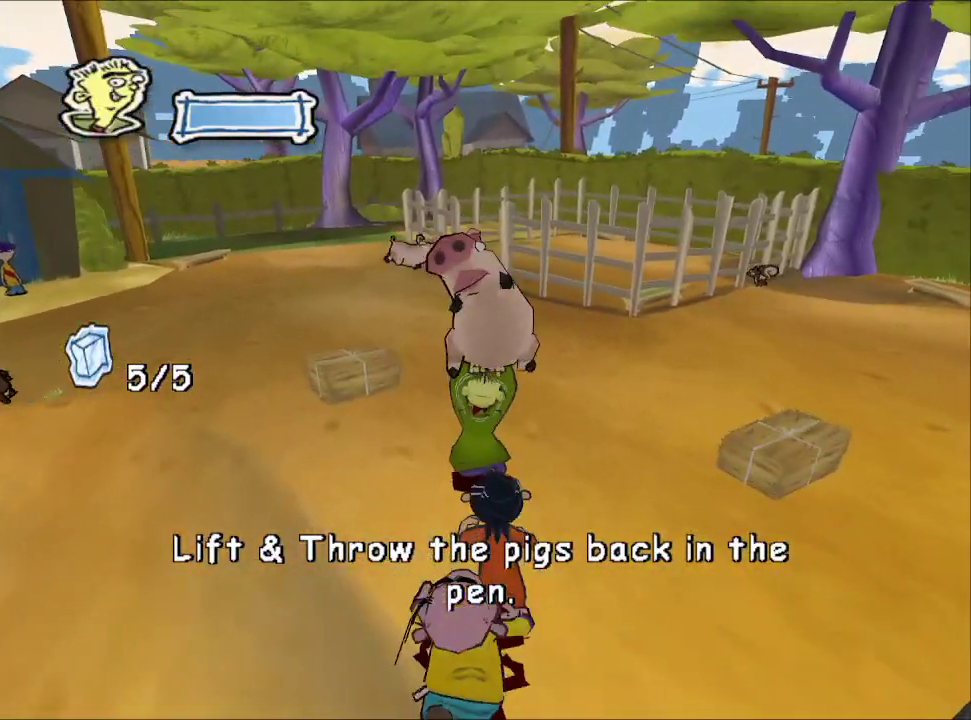
{"buttons": [], "left_stick": "up", "right_stick": "center", "events": []}
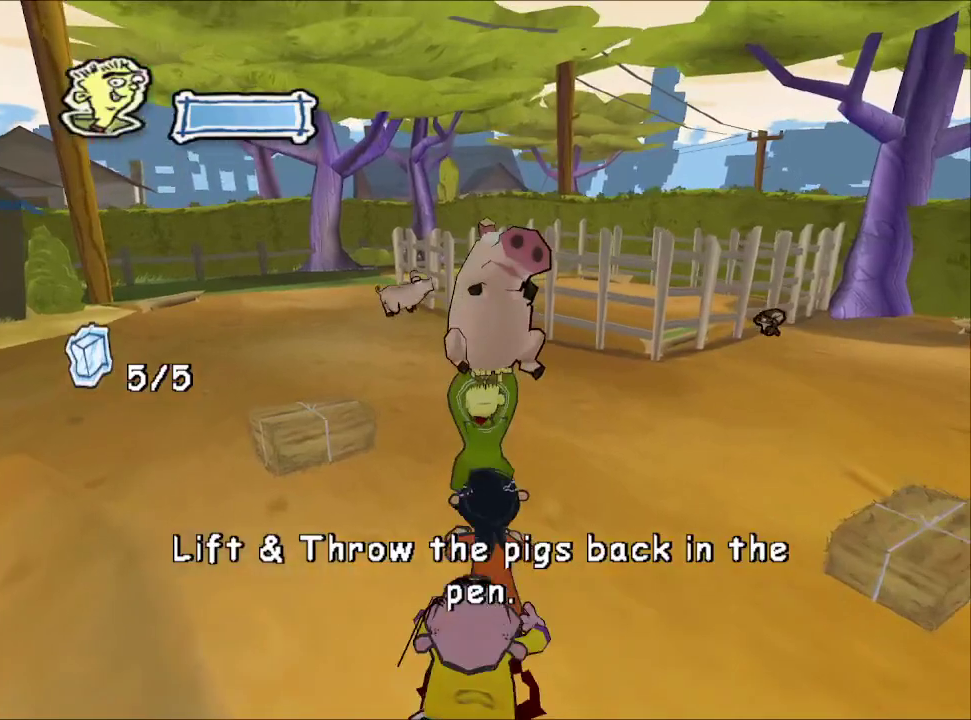
{"buttons": [], "left_stick": "up", "right_stick": "up", "events": [[100, "right_stick", "up"]]}
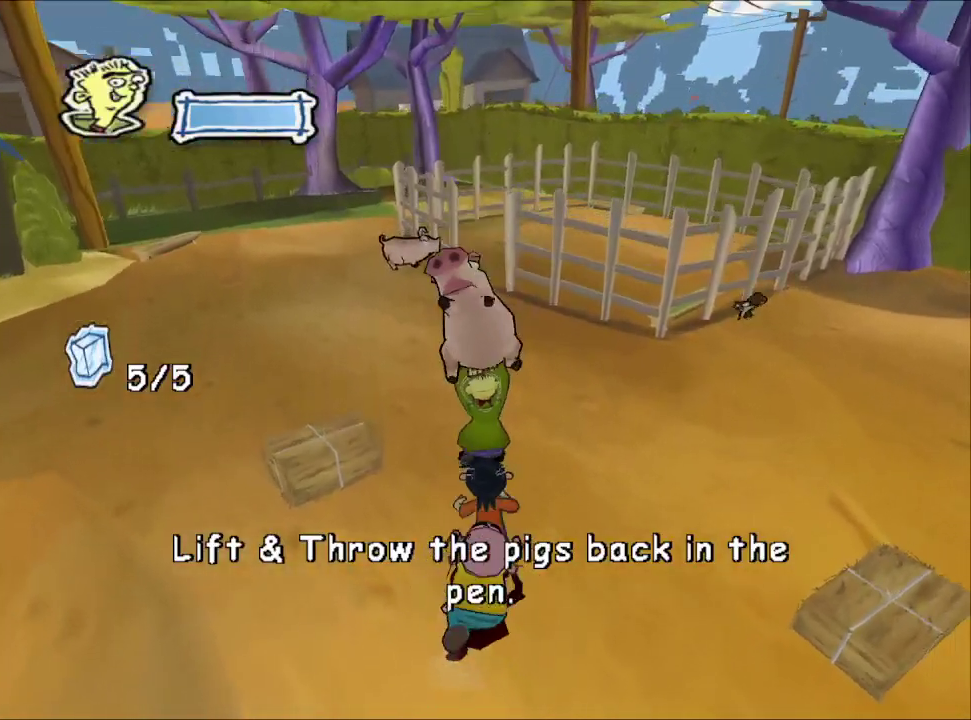
{"buttons": [], "left_stick": "right", "right_stick": "left", "events": [[167, "right_stick", "center"], [250, "TRIANGLE", "down"], [333, "left_stick", "center"], [350, "TRIANGLE", "up"], [417, "left_stick", "up-right"], [450, "right_stick", "left"], [467, "left_stick", "right"]]}
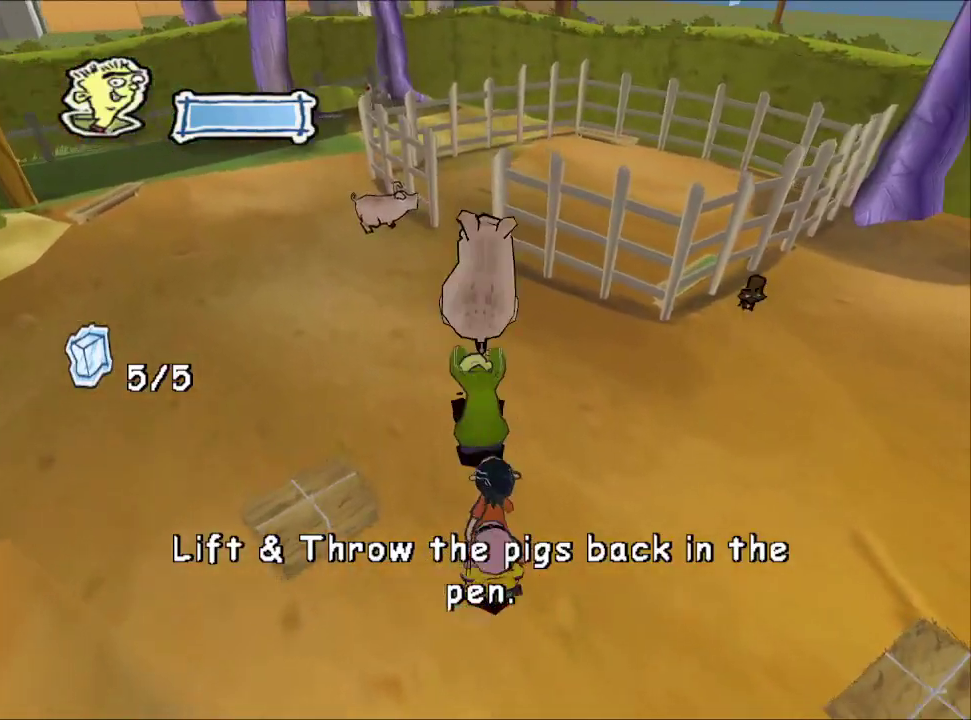
{"buttons": [], "left_stick": "right", "right_stick": "left", "events": []}
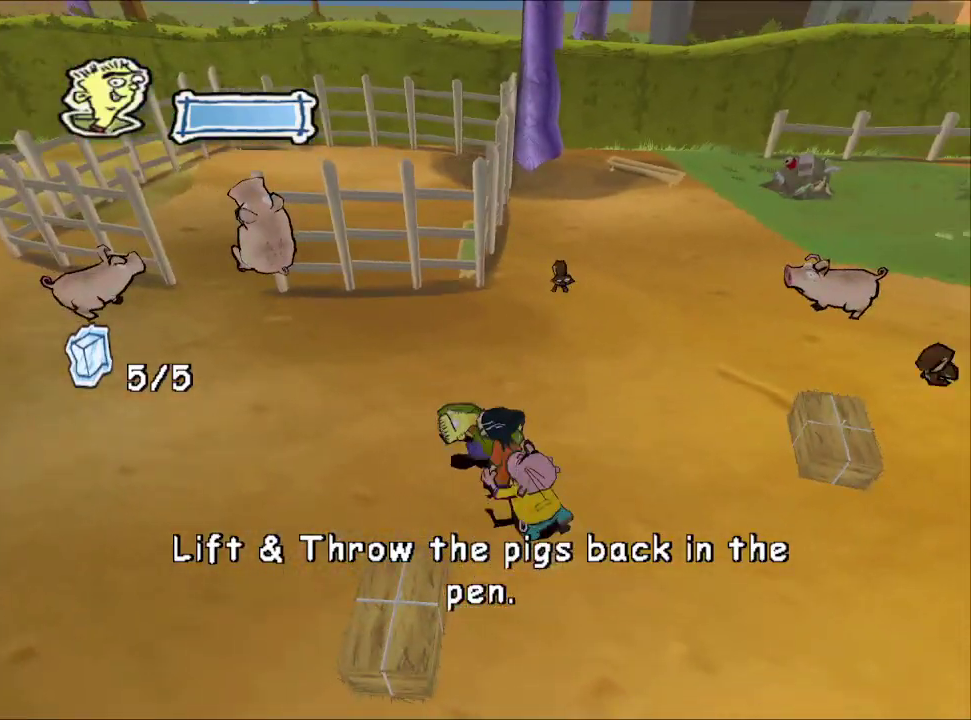
{"buttons": [], "left_stick": "up-right", "right_stick": "center", "events": [[167, "left_stick", "up-right"], [183, "right_stick", "up-left"], [383, "left_stick", "down-left"], [433, "left_stick", "up-right"], [450, "right_stick", "center"]]}
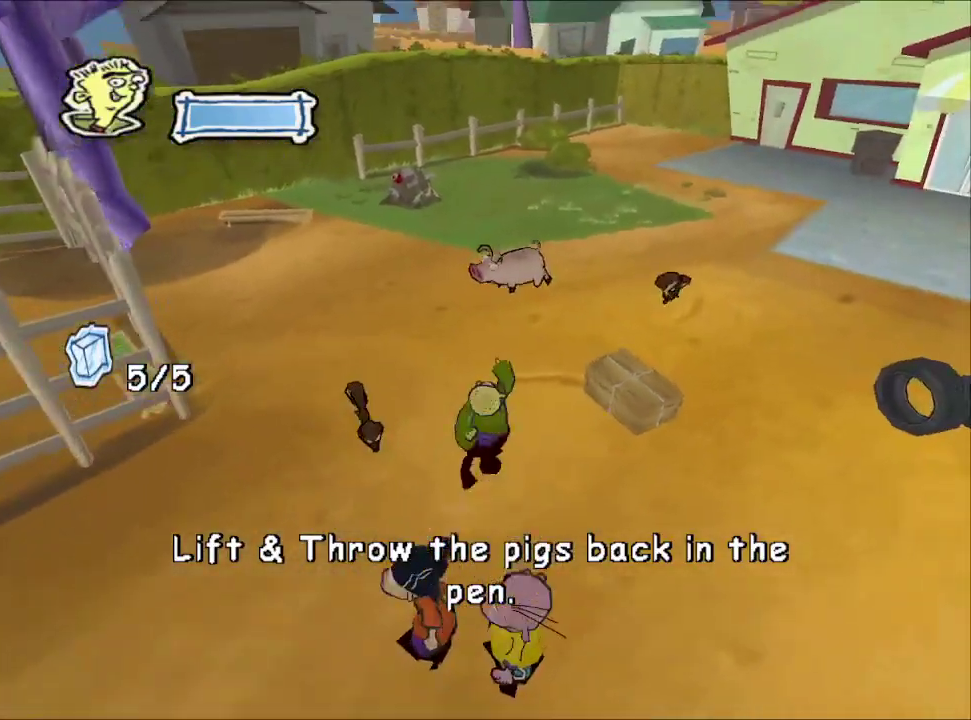
{"buttons": ["SQUARE"], "left_stick": "up-right", "right_stick": "center", "events": [[250, "SQUARE", "down"]]}